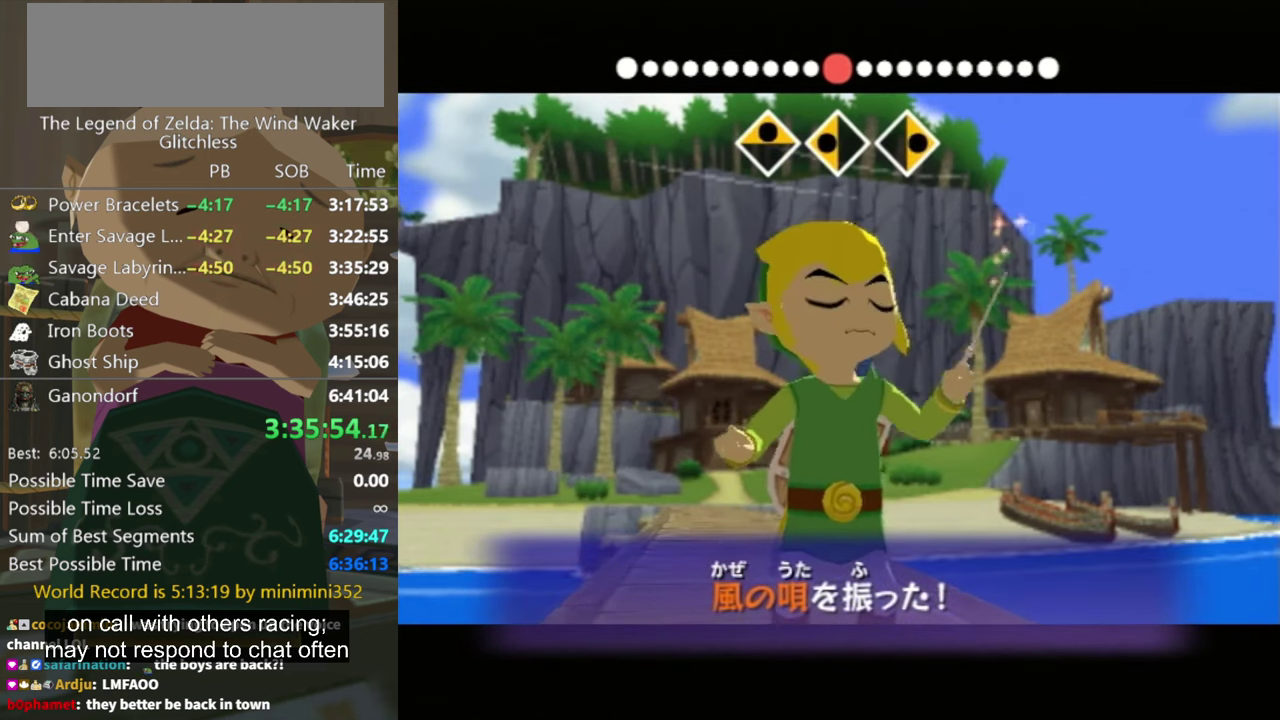
Gameplay with a controller (Nintendo layout); each line is a JSON object with the inputs held at the frame after it. "events" lists button and stick changes between this image and that frame as [ms after this image, input, new state], when the widget could be followed in between. Not read: L3 R3 START.
{"buttons": [], "left_stick": "up-left", "right_stick": "center", "events": []}
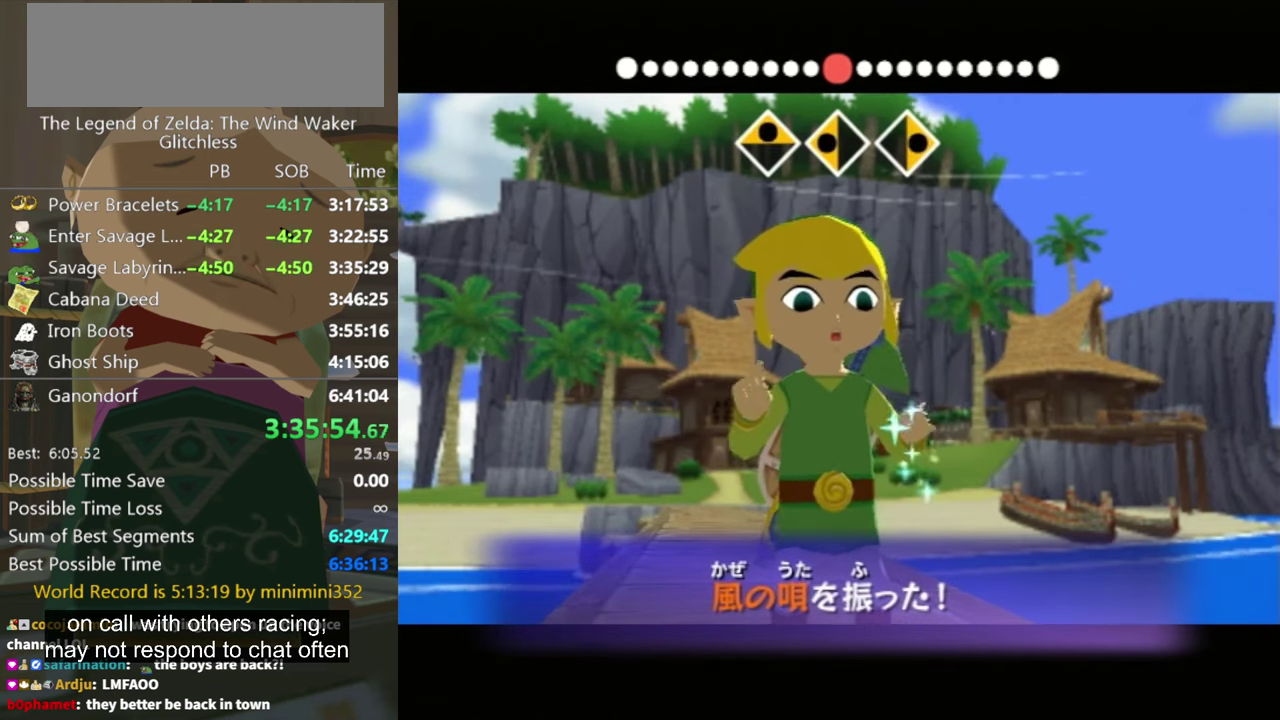
{"buttons": [], "left_stick": "up-left", "right_stick": "center", "events": []}
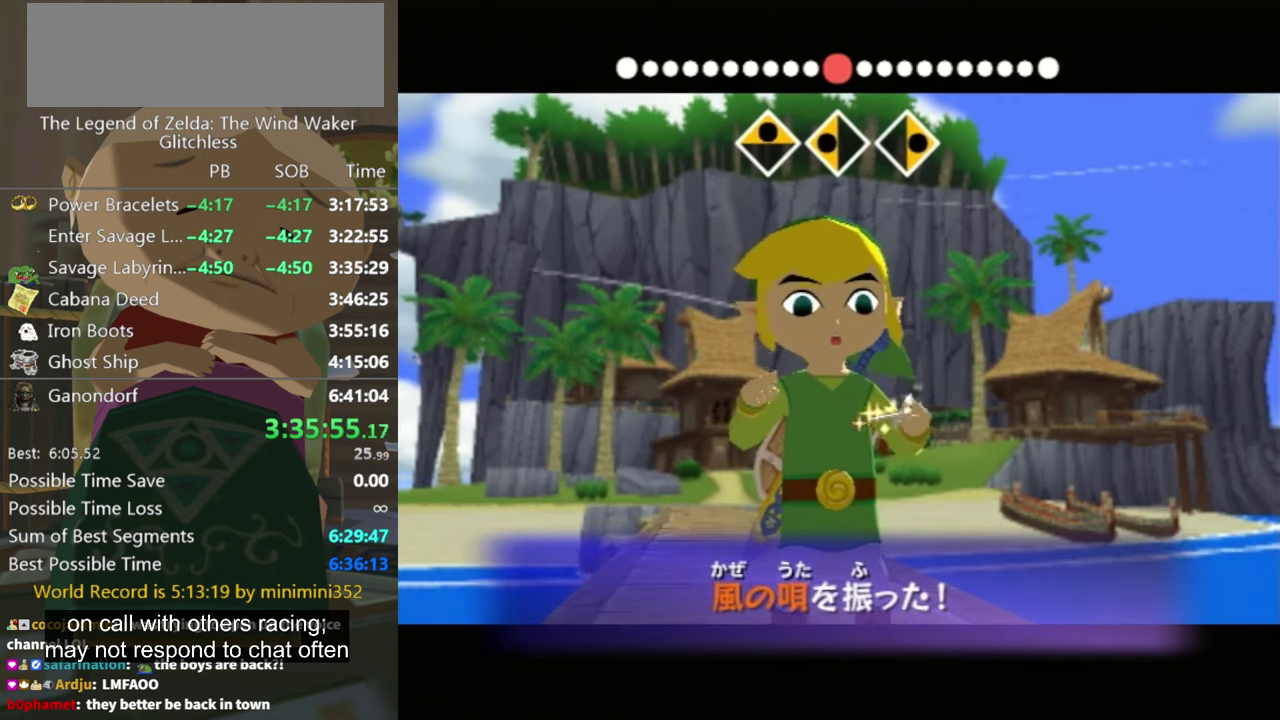
{"buttons": [], "left_stick": "up-left", "right_stick": "center", "events": []}
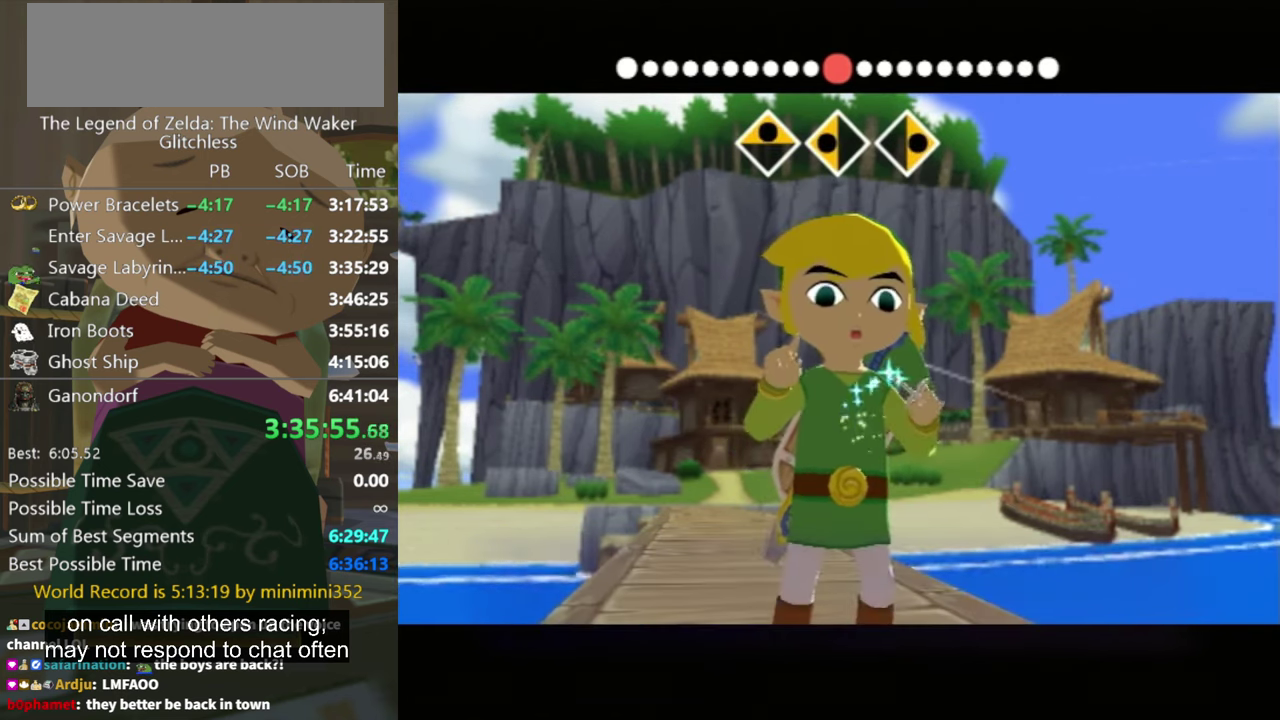
{"buttons": [], "left_stick": "up-left", "right_stick": "center", "events": []}
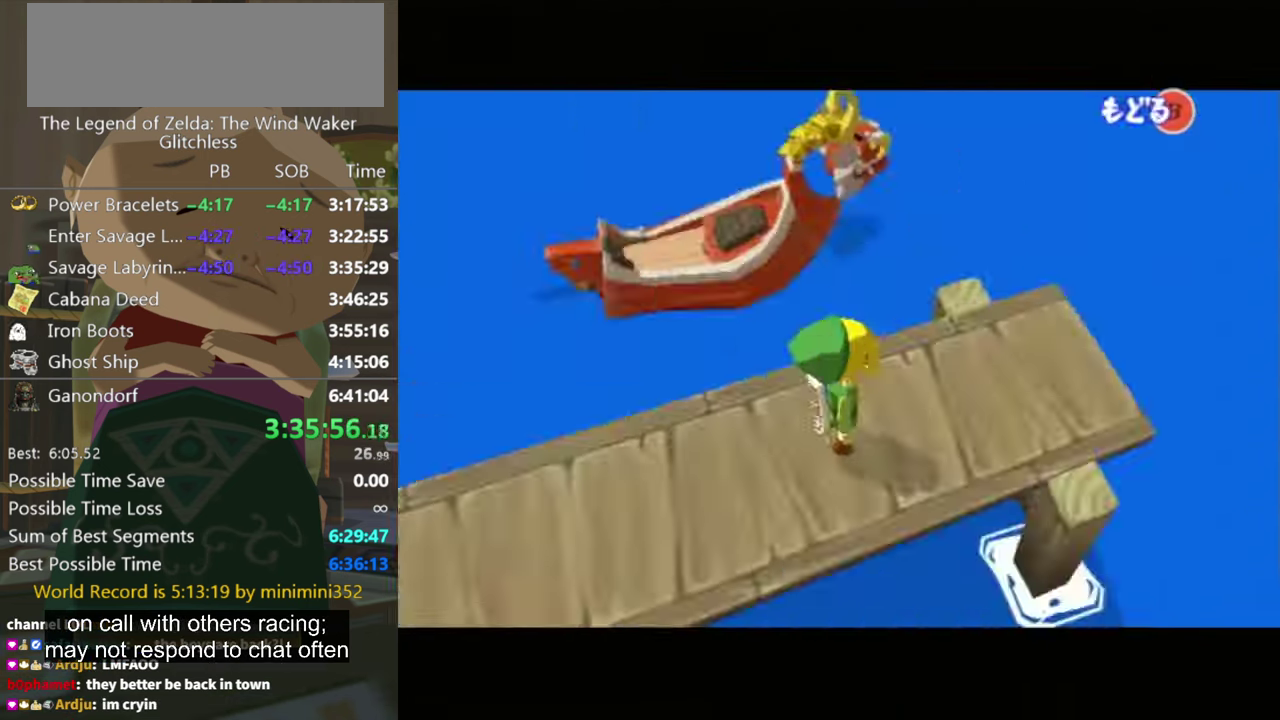
{"buttons": [], "left_stick": "up-left", "right_stick": "center", "events": []}
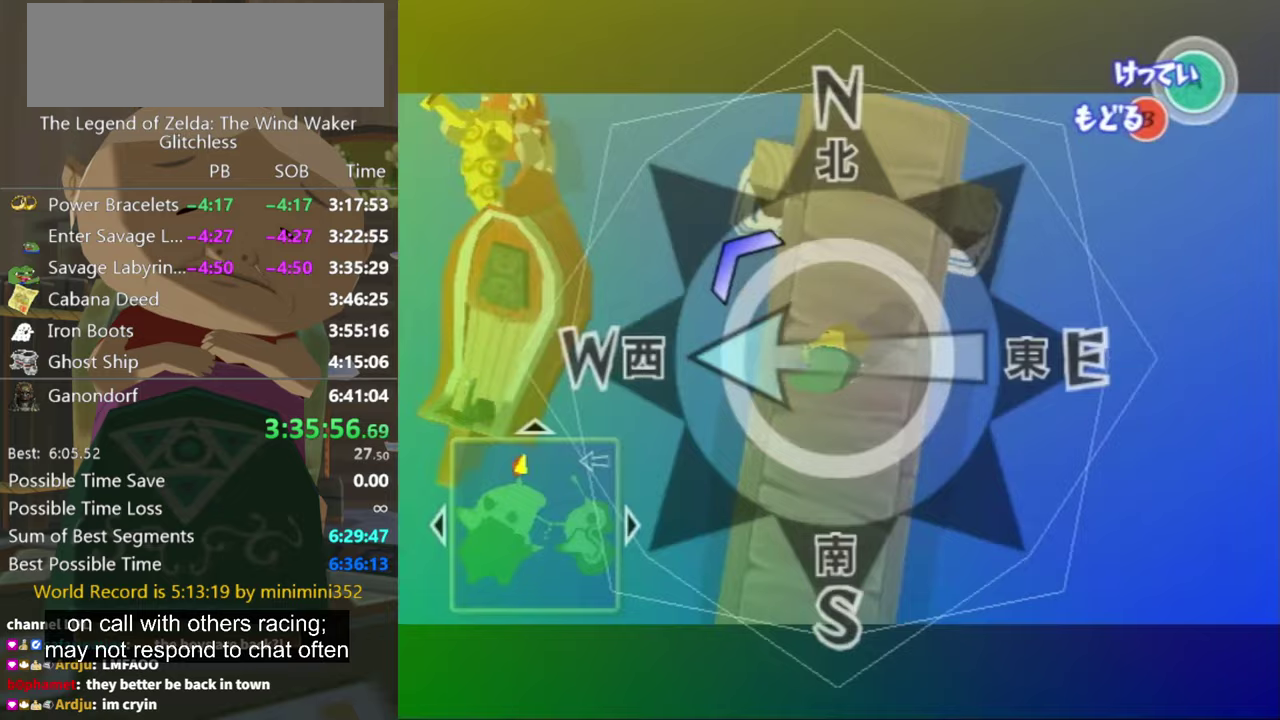
{"buttons": ["A"], "left_stick": "up-left", "right_stick": "center", "events": [[133, "A", "down"]]}
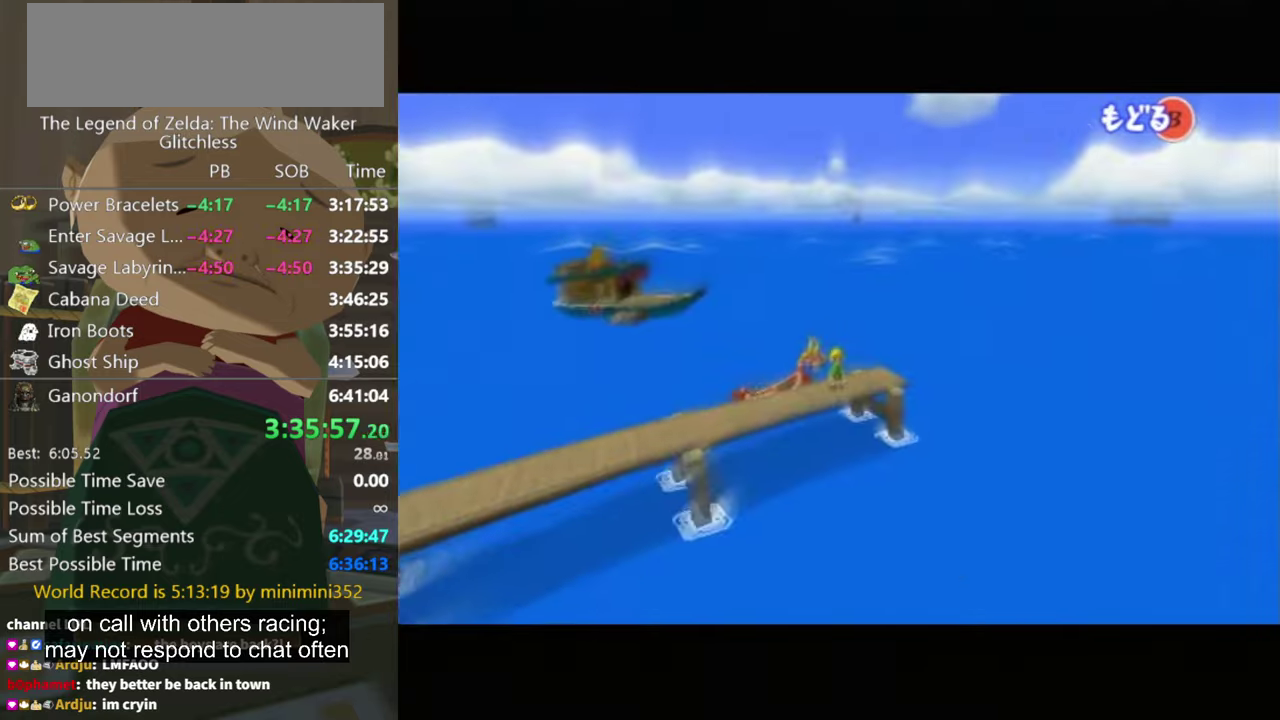
{"buttons": [], "left_stick": "center", "right_stick": "center", "events": [[167, "left_stick", "center"], [367, "A", "up"]]}
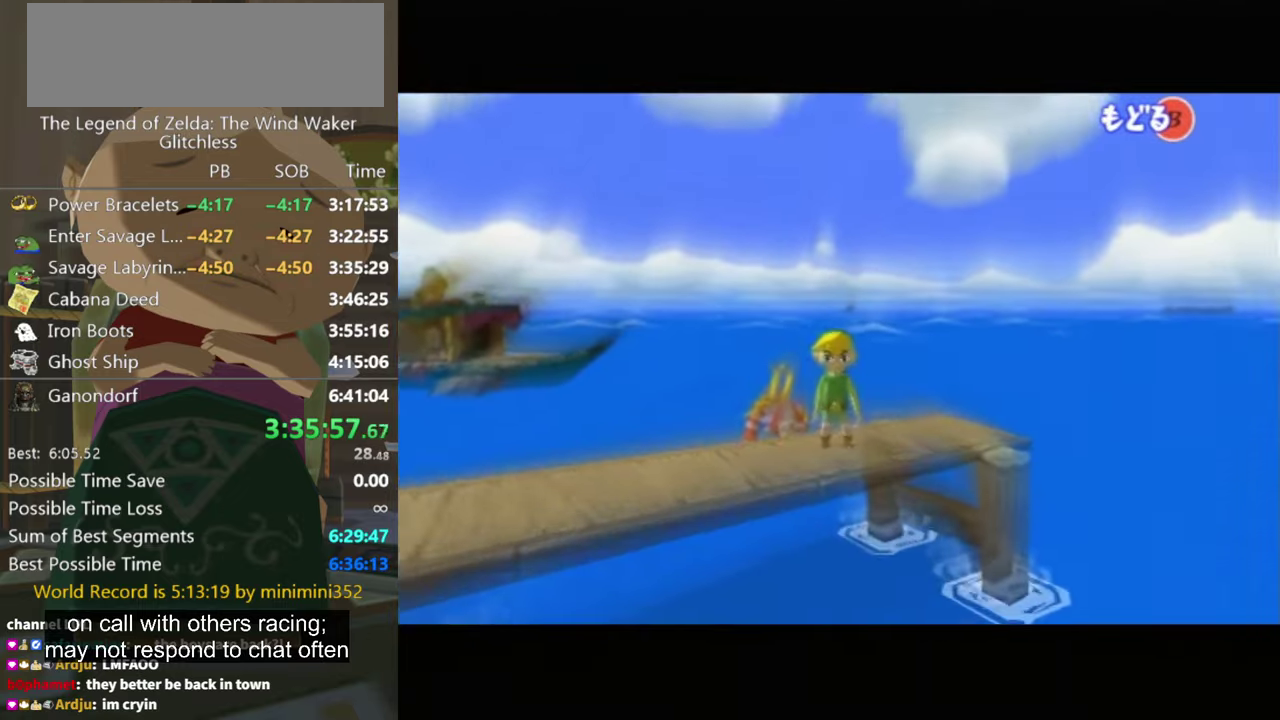
{"buttons": [], "left_stick": "center", "right_stick": "center"}
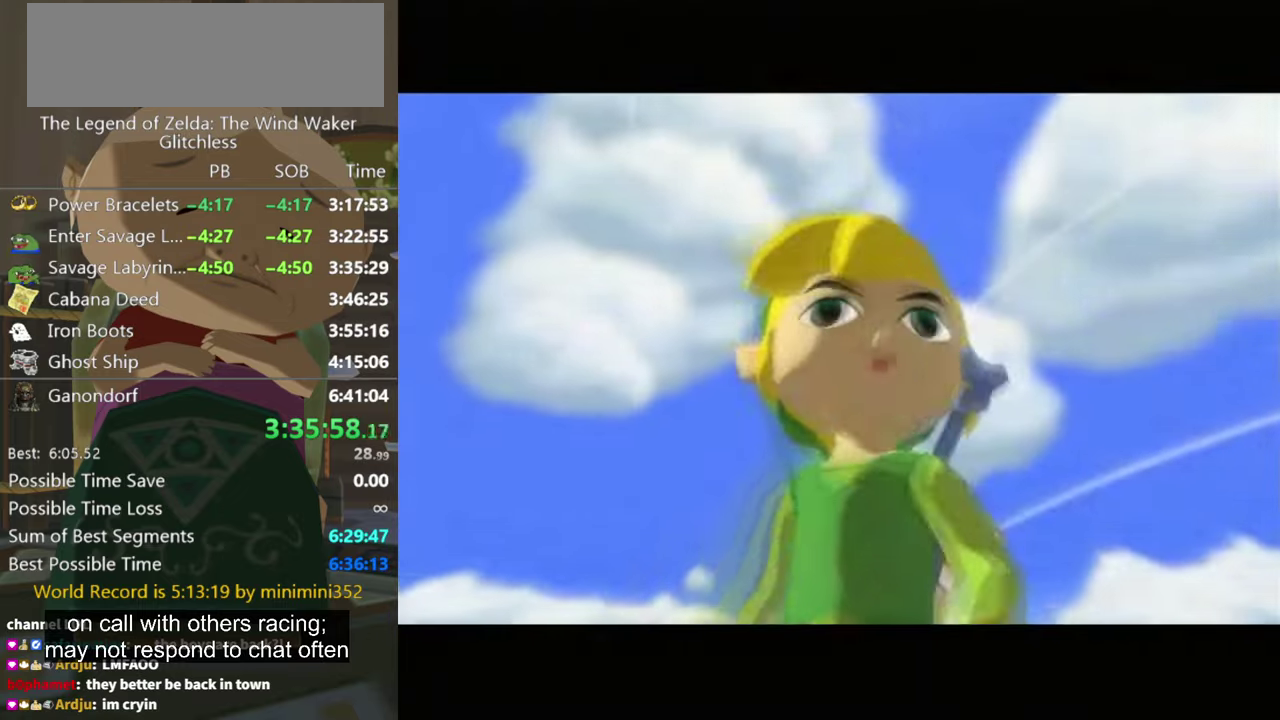
{"buttons": ["Y"], "left_stick": "center", "right_stick": "center", "events": [[300, "Y", "down"], [400, "Y", "up"], [500, "Y", "down"]]}
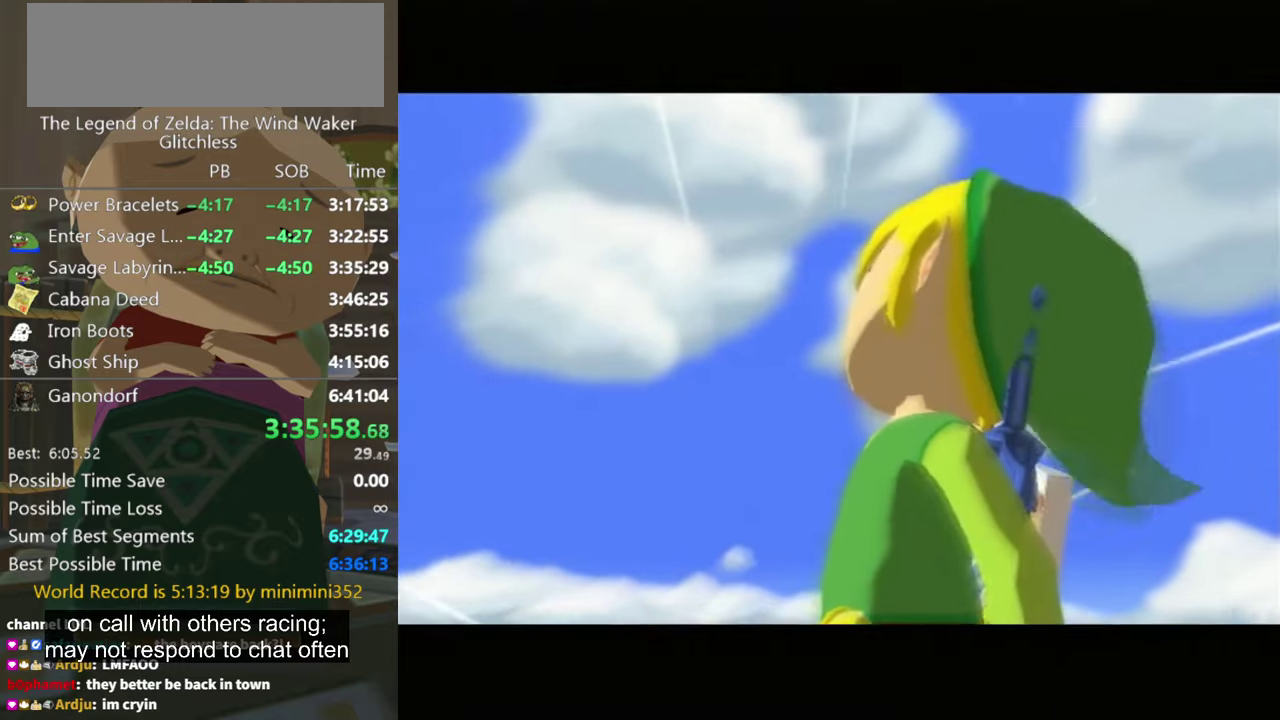
{"buttons": ["Y"], "left_stick": "center", "right_stick": "center", "events": [[233, "Y", "up"], [300, "Y", "down"], [400, "Y", "up"], [467, "Y", "down"]]}
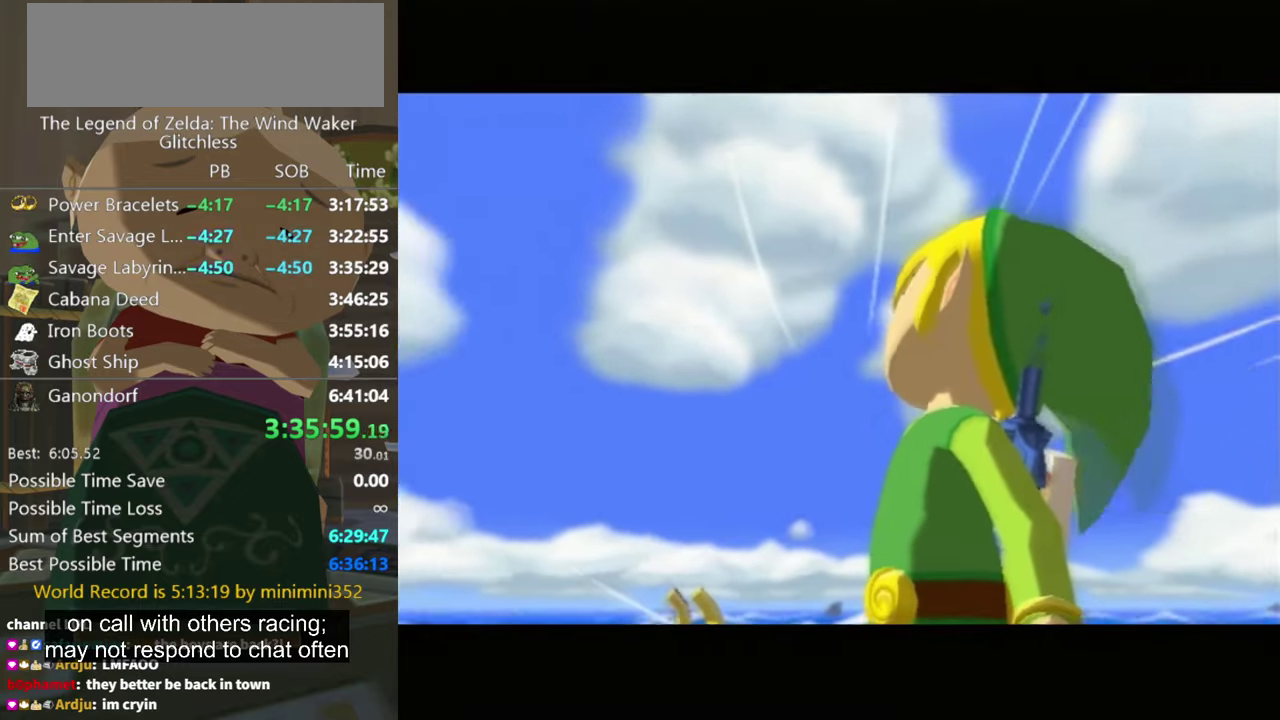
{"buttons": ["Y"], "left_stick": "center", "right_stick": "center", "events": [[33, "Y", "up"], [267, "Y", "down"], [333, "Y", "up"], [400, "Y", "down"]]}
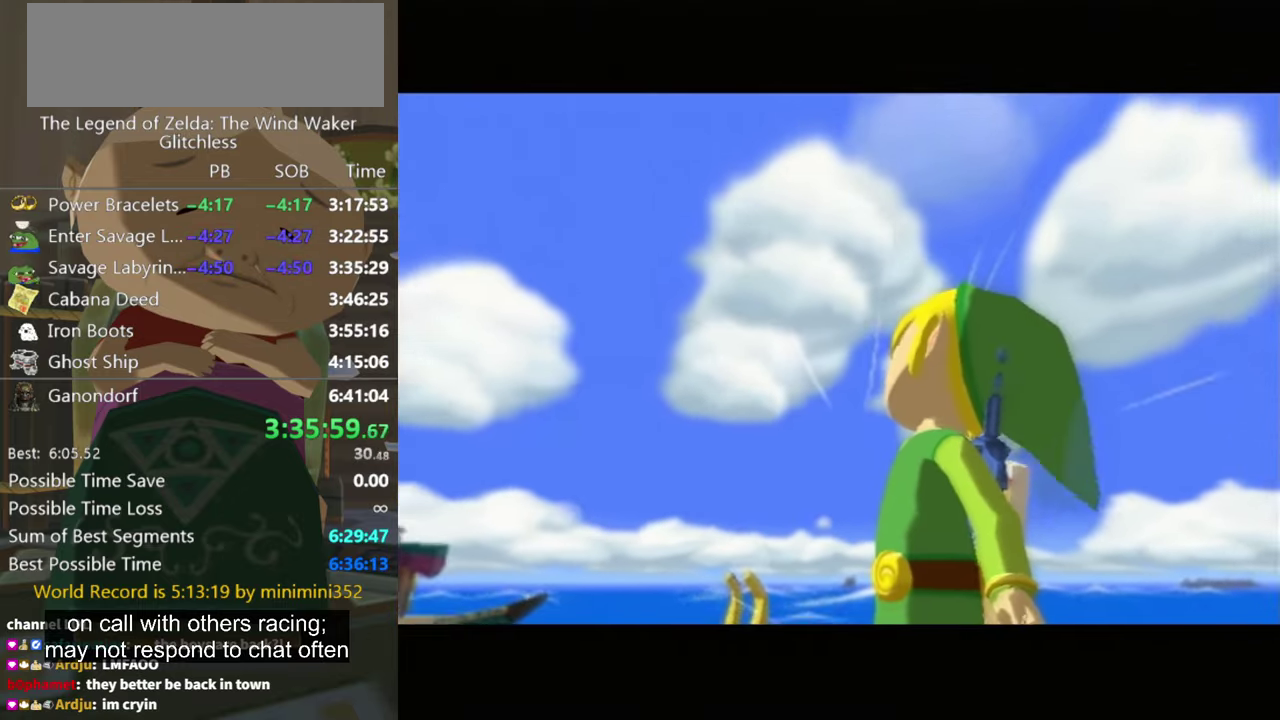
{"buttons": [], "left_stick": "center", "right_stick": "center", "events": [[33, "Y", "up"], [100, "Y", "down"], [167, "Y", "up"], [400, "Y", "down"], [467, "Y", "up"]]}
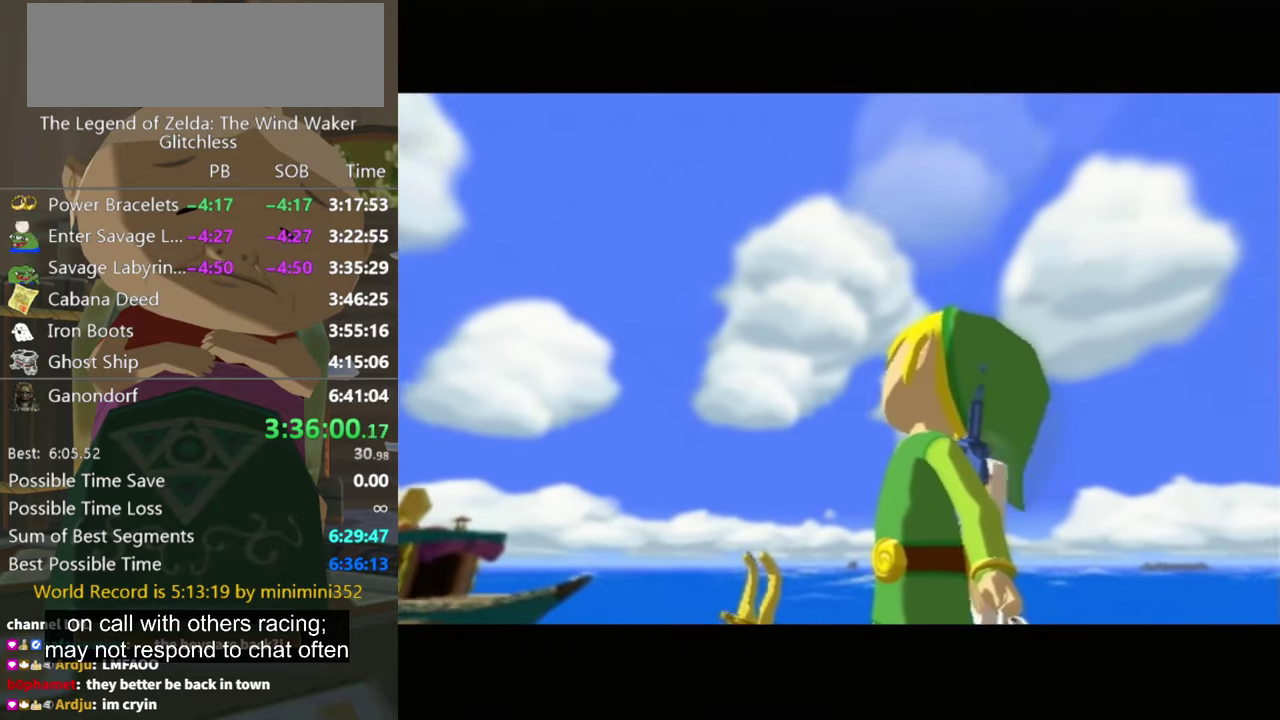
{"buttons": [], "left_stick": "center", "right_stick": "center", "events": [[33, "Y", "down"], [133, "Y", "up"], [300, "Y", "down"], [367, "Y", "up"], [433, "Y", "down"], [500, "Y", "up"]]}
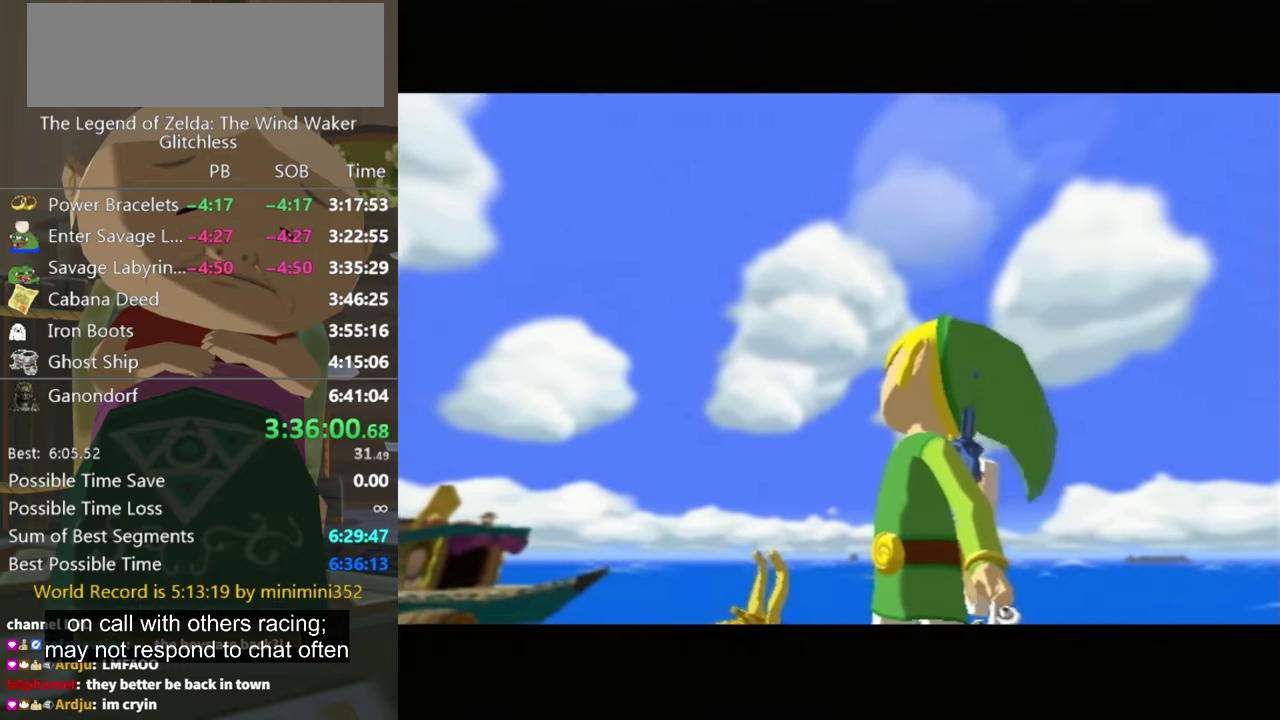
{"buttons": [], "left_stick": "center", "right_stick": "center", "events": [[167, "Y", "down"], [233, "Y", "up"], [433, "Y", "down"], [500, "Y", "up"]]}
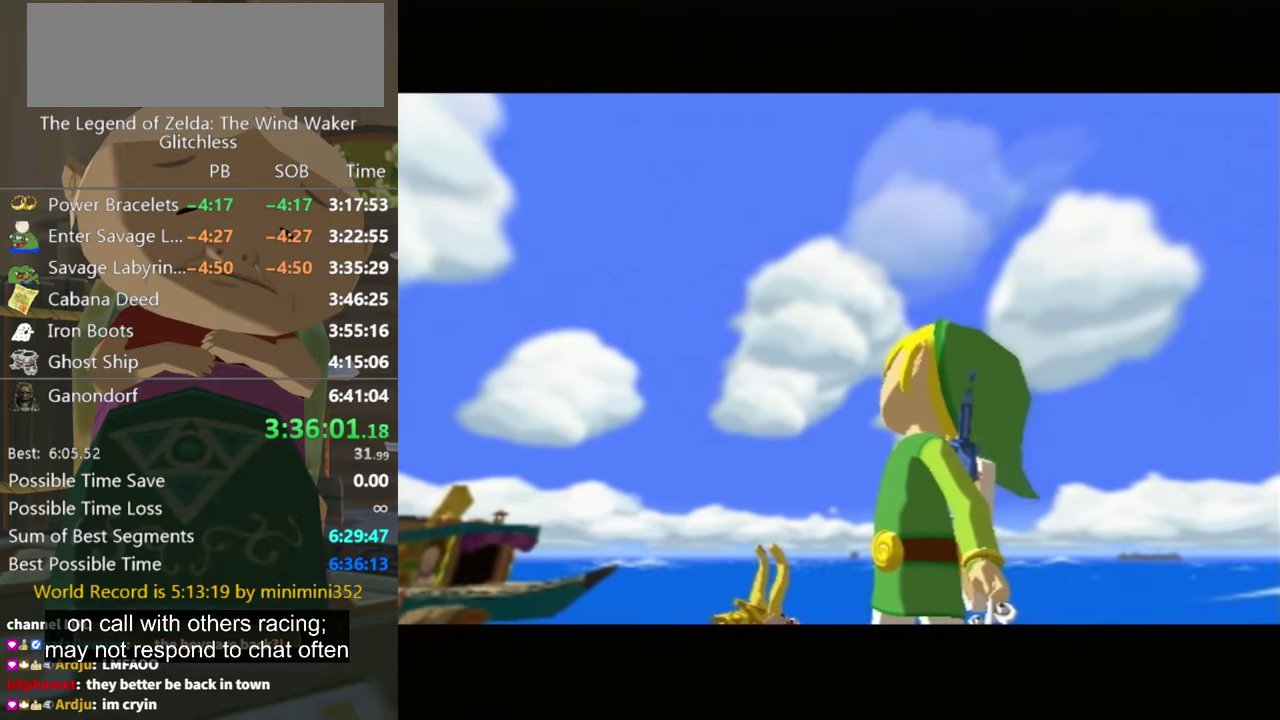
{"buttons": [], "left_stick": "center", "right_stick": "center", "events": [[300, "Y", "down"], [367, "Y", "up"], [433, "Y", "down"], [500, "Y", "up"]]}
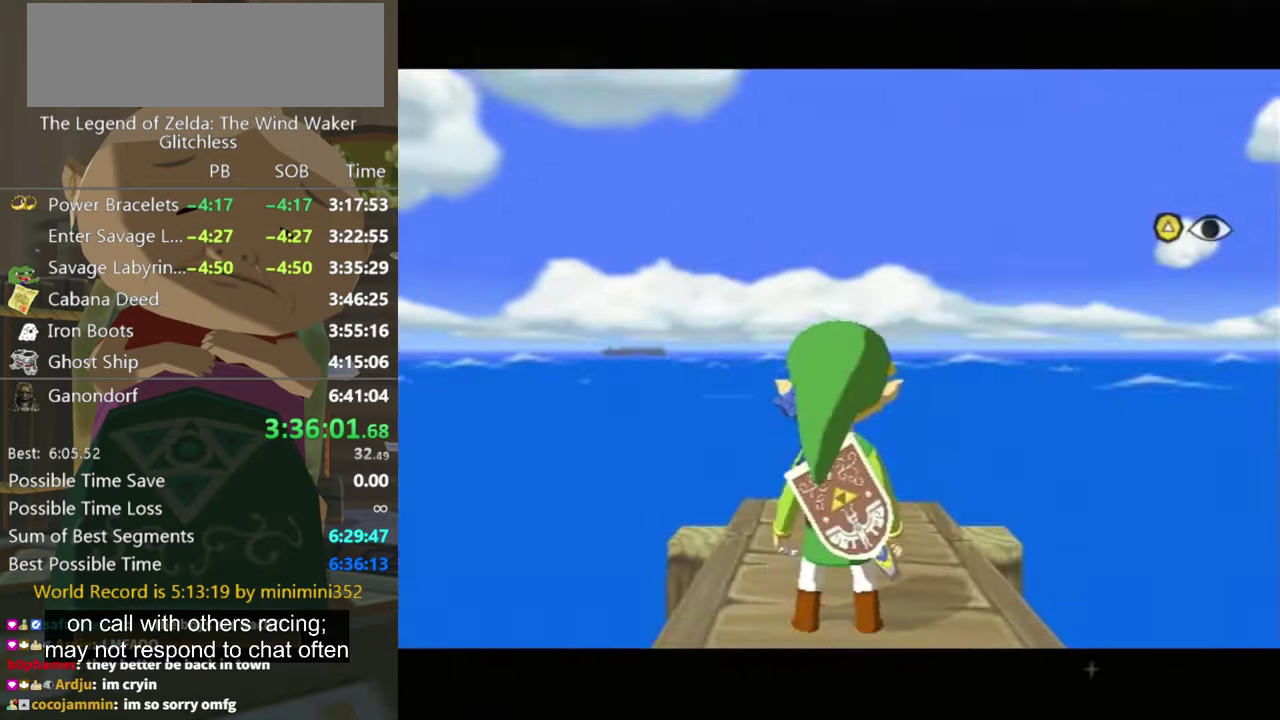
{"buttons": [], "left_stick": "center", "right_stick": "up", "events": [[200, "Y", "down"], [267, "Y", "up"], [433, "right_stick", "up"]]}
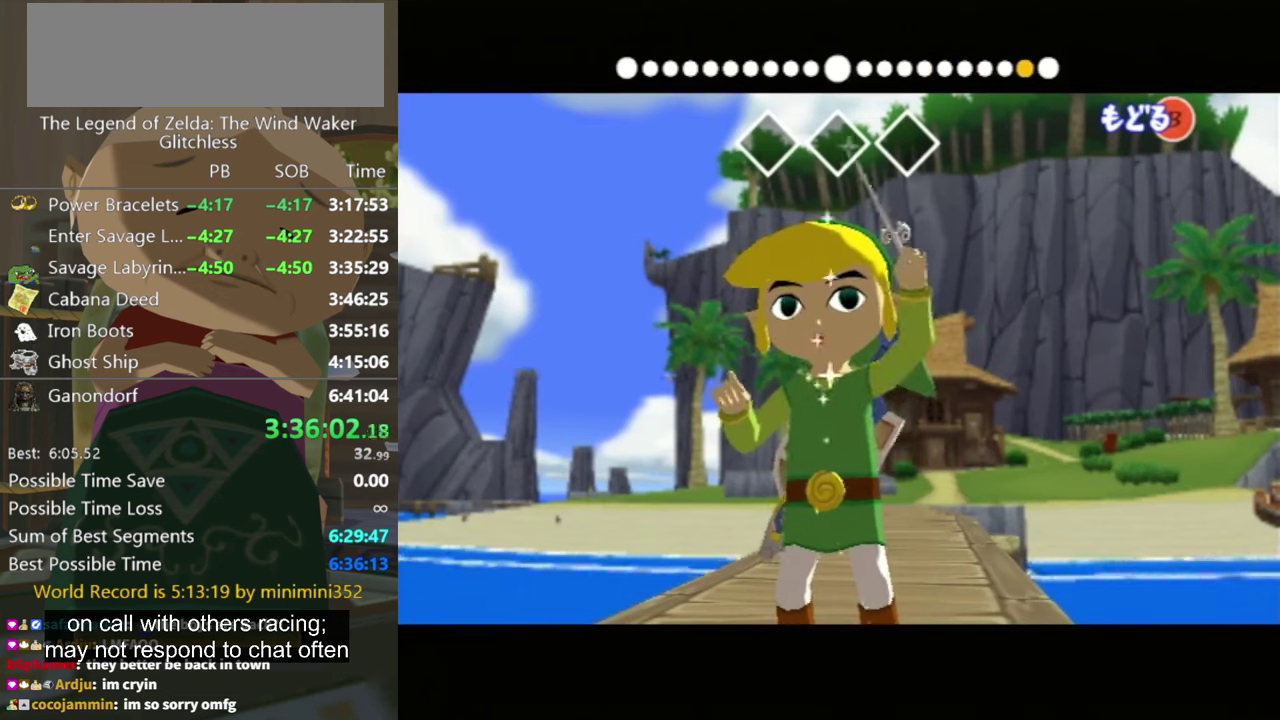
{"buttons": [], "left_stick": "center", "right_stick": "up", "events": []}